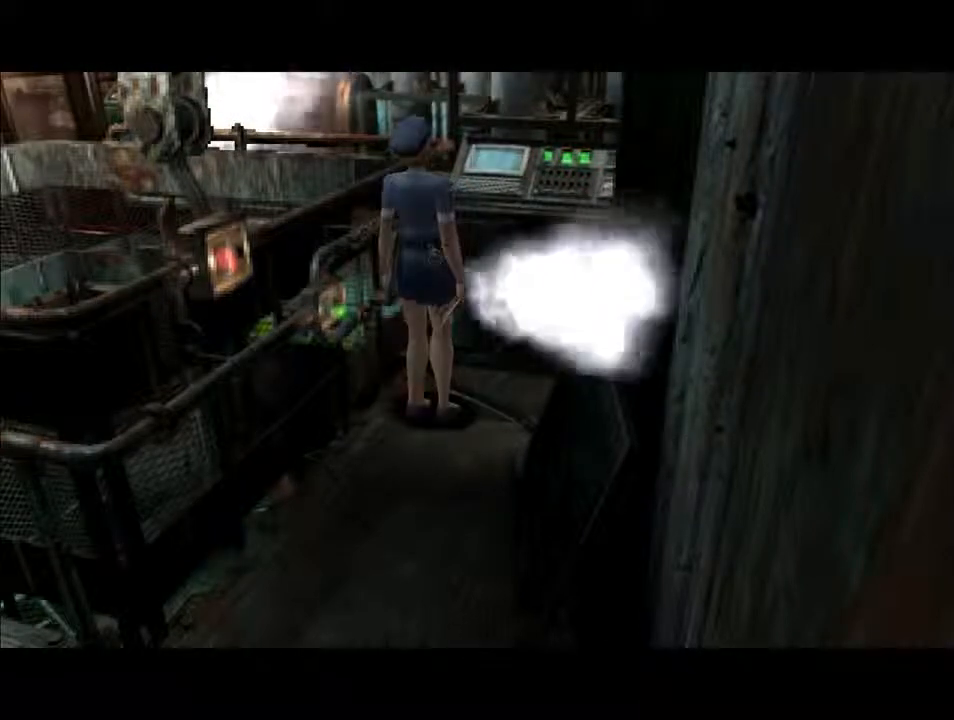
Gameplay with keyboard; each line is a JSON object with the keys held at the frame after it. "events" lists presses ("down") and releases ("up") of "backspace", "d", "f", "g", "i", "j", "k", "l", "o", "s", "space", "u" and "up" between this image and that frame as [ms after this image, input, new state], when the widget could be followed in between. No other keys are recorded. Mouse input is not recorded.
{"keys": ["d"], "events": []}
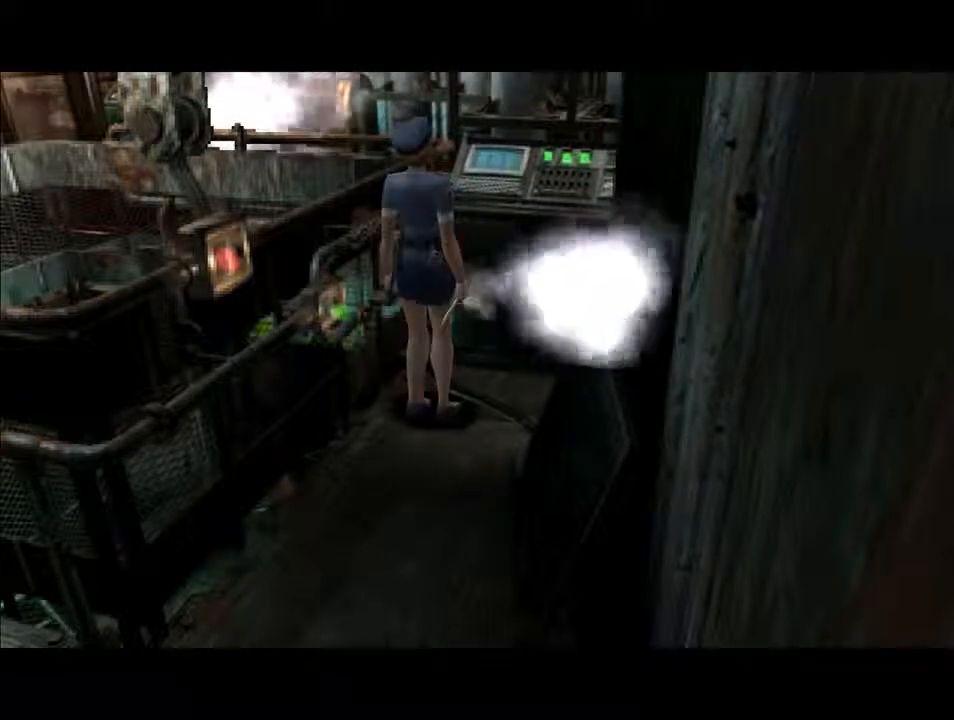
{"keys": ["d"], "events": []}
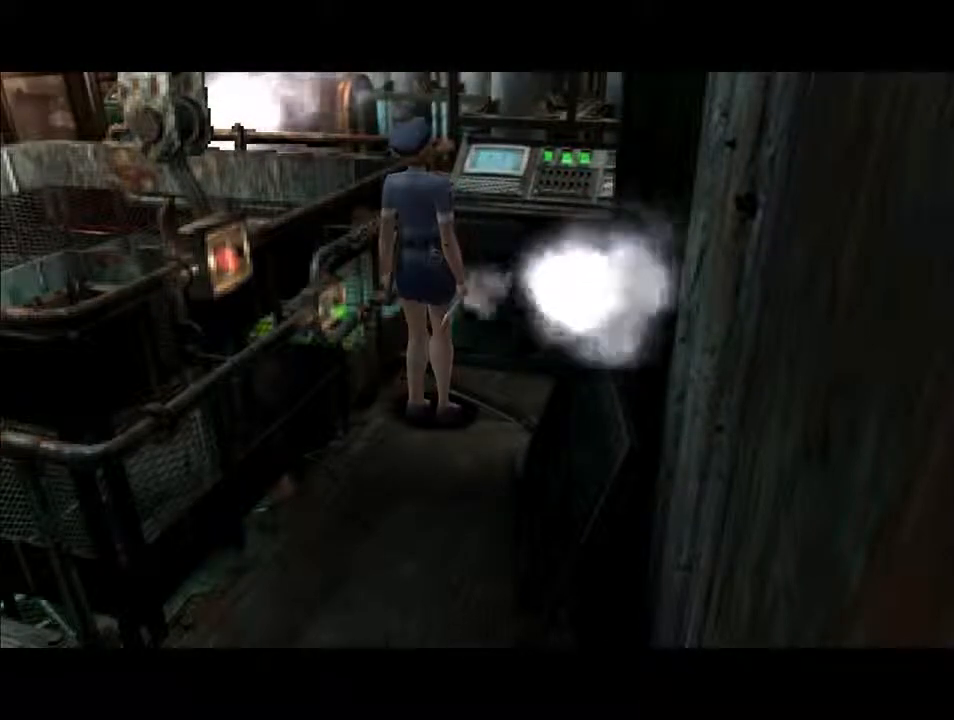
{"keys": ["d"], "events": []}
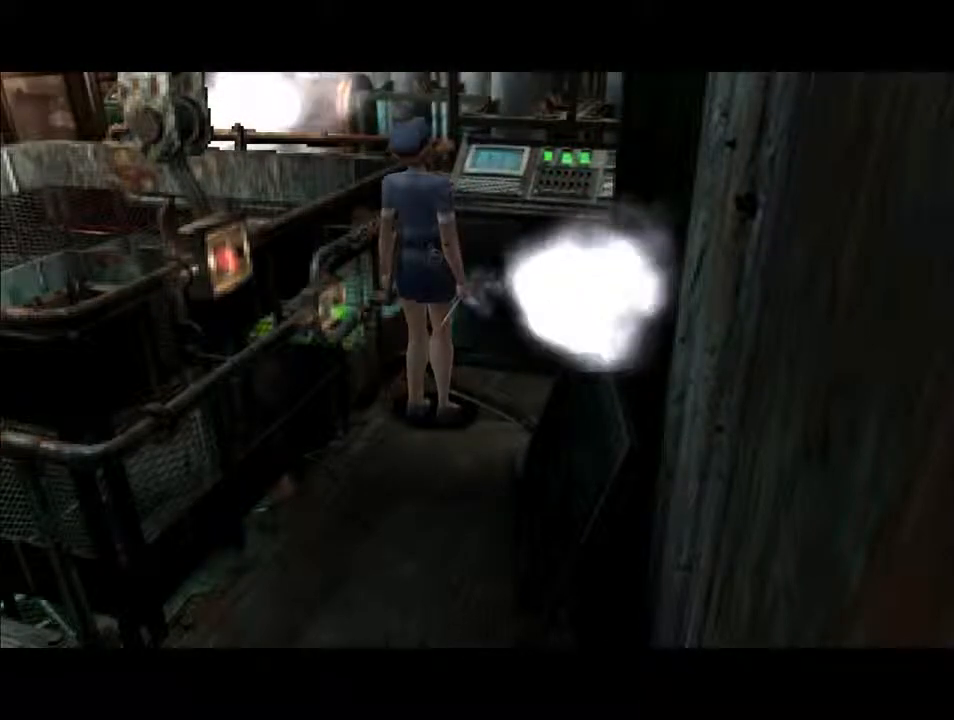
{"keys": ["d"], "events": []}
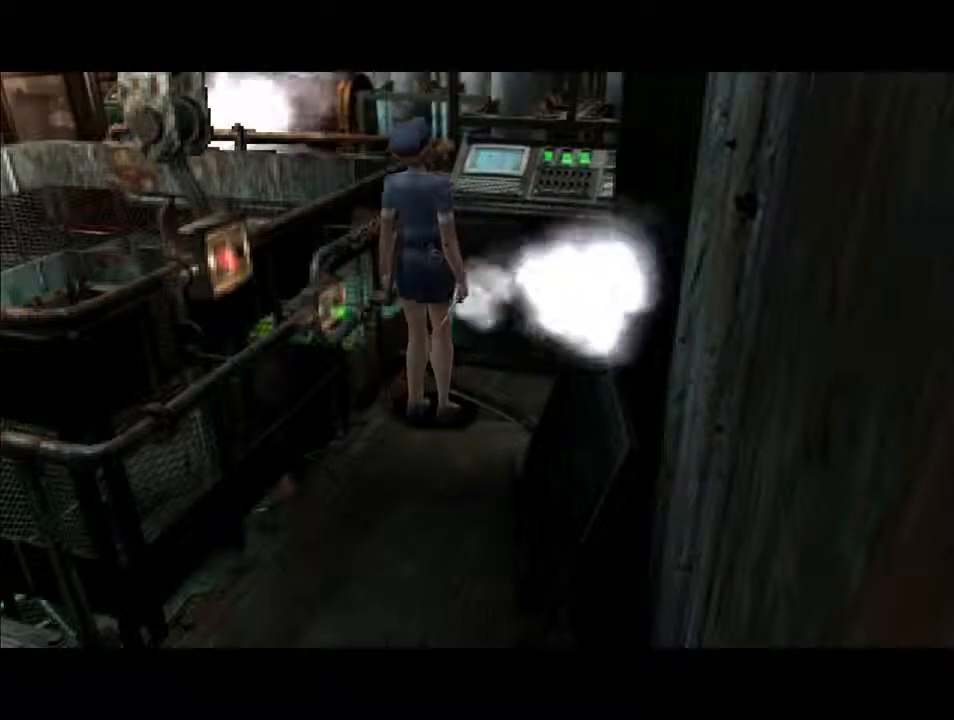
{"keys": ["d"], "events": []}
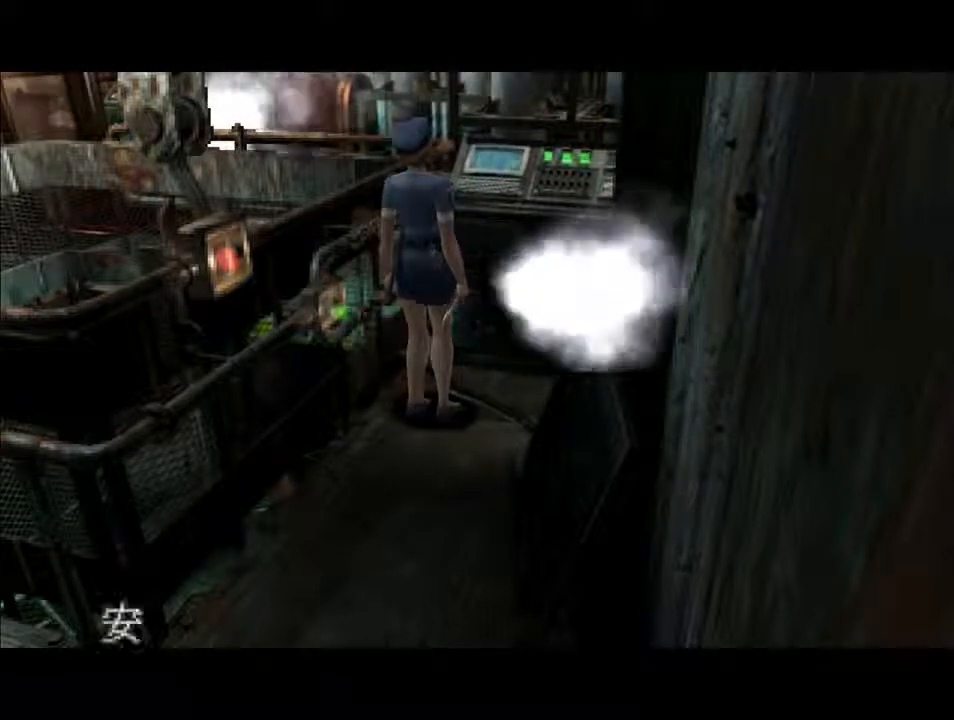
{"keys": ["d", "f"], "events": [[334, "f", "down"]]}
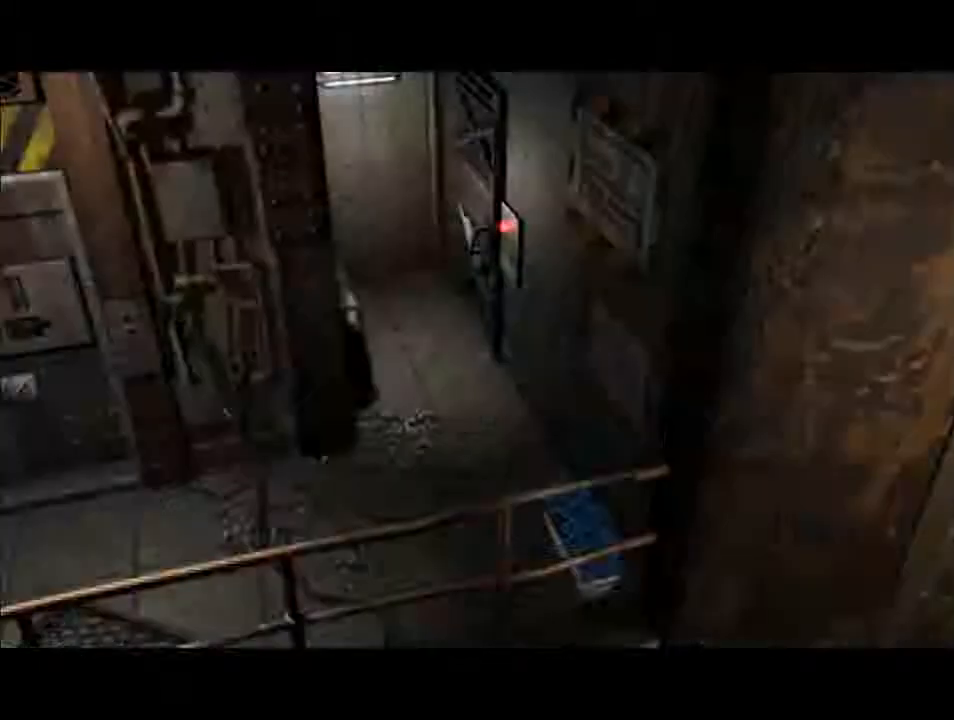
{"keys": [], "events": [[100, "f", "up"], [300, "d", "up"]]}